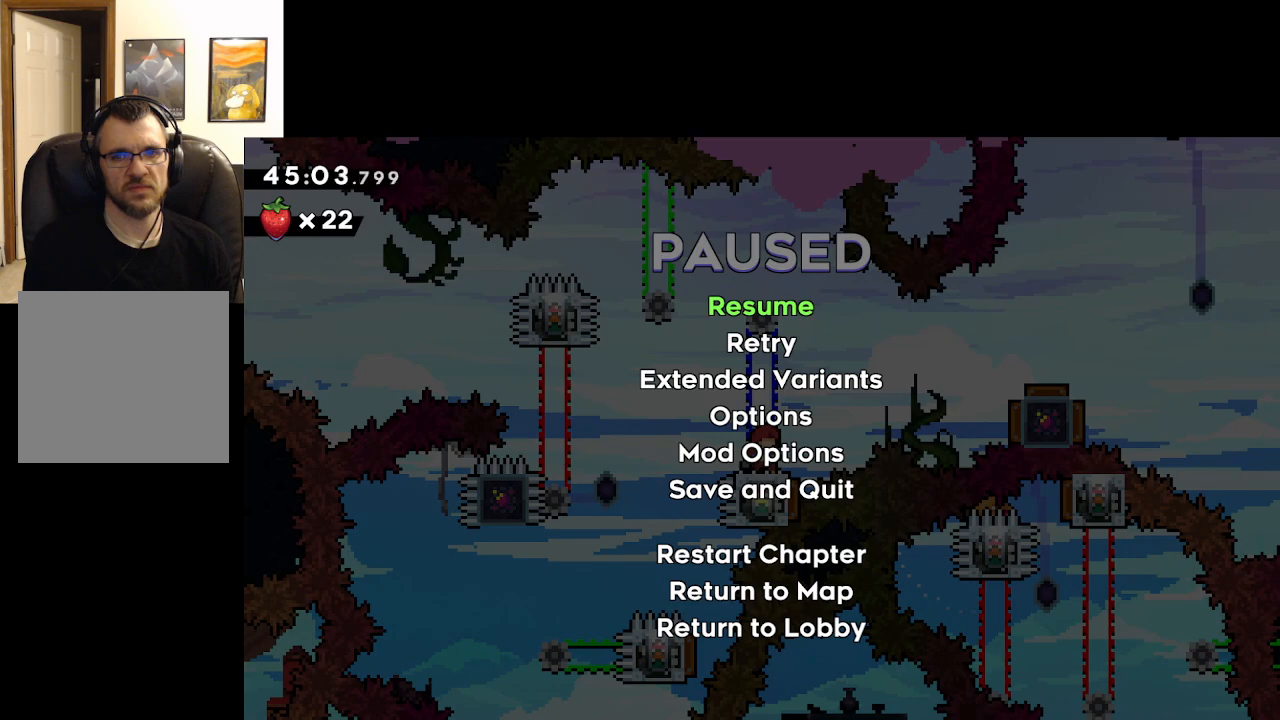
Gameplay with a controller (Xbox layout); each line is a JSON object with the inputs held at the frame after it. "events" lists button and stick changes between this image and that frame as [ms after this image, input, new state], when the widget could be followed in between.
{"buttons": [], "left_stick": "center", "right_stick": "center", "events": []}
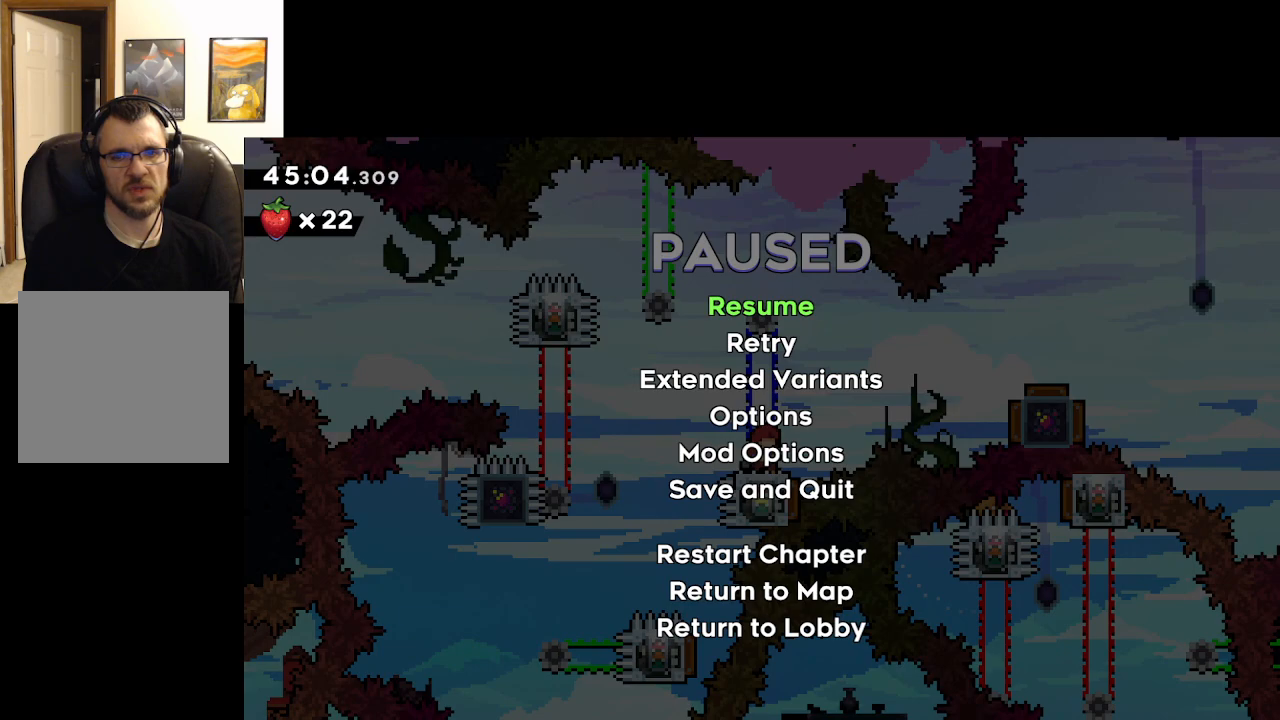
{"buttons": [], "left_stick": "center", "right_stick": "center", "events": [[117, "START", "down"], [350, "START", "up"]]}
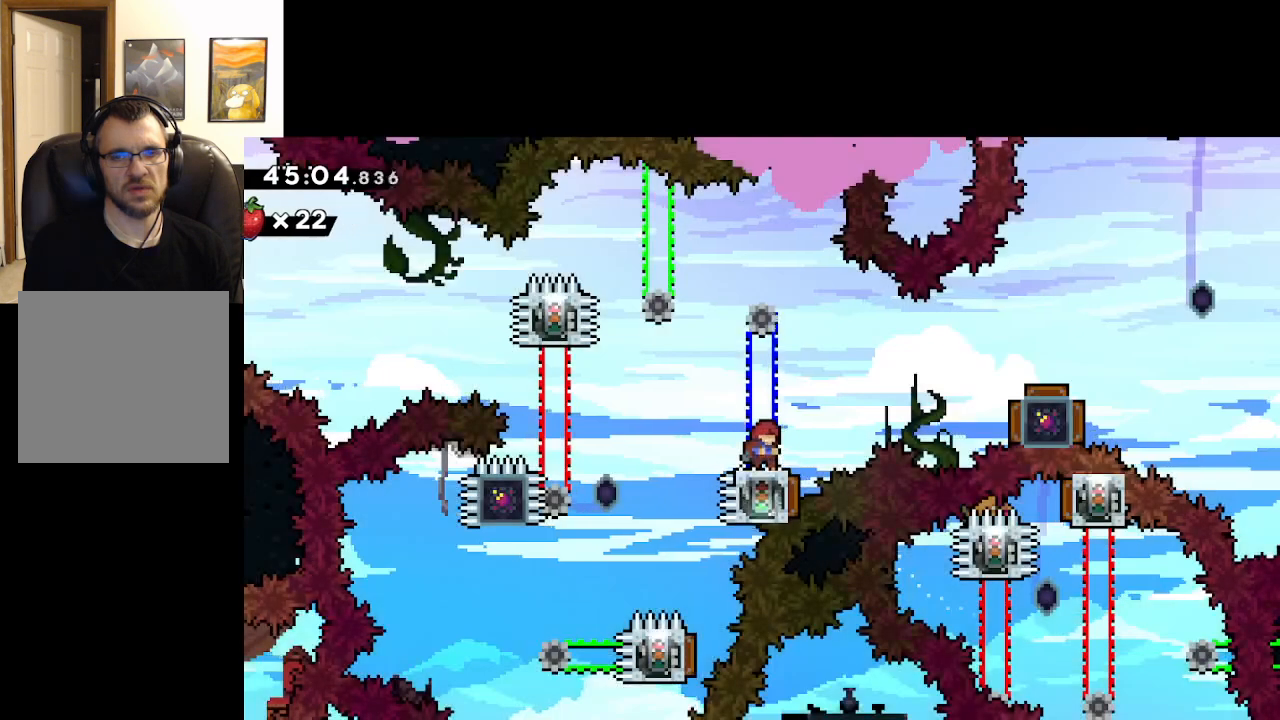
{"buttons": [], "left_stick": "left", "right_stick": "center", "events": [[467, "left_stick", "left"]]}
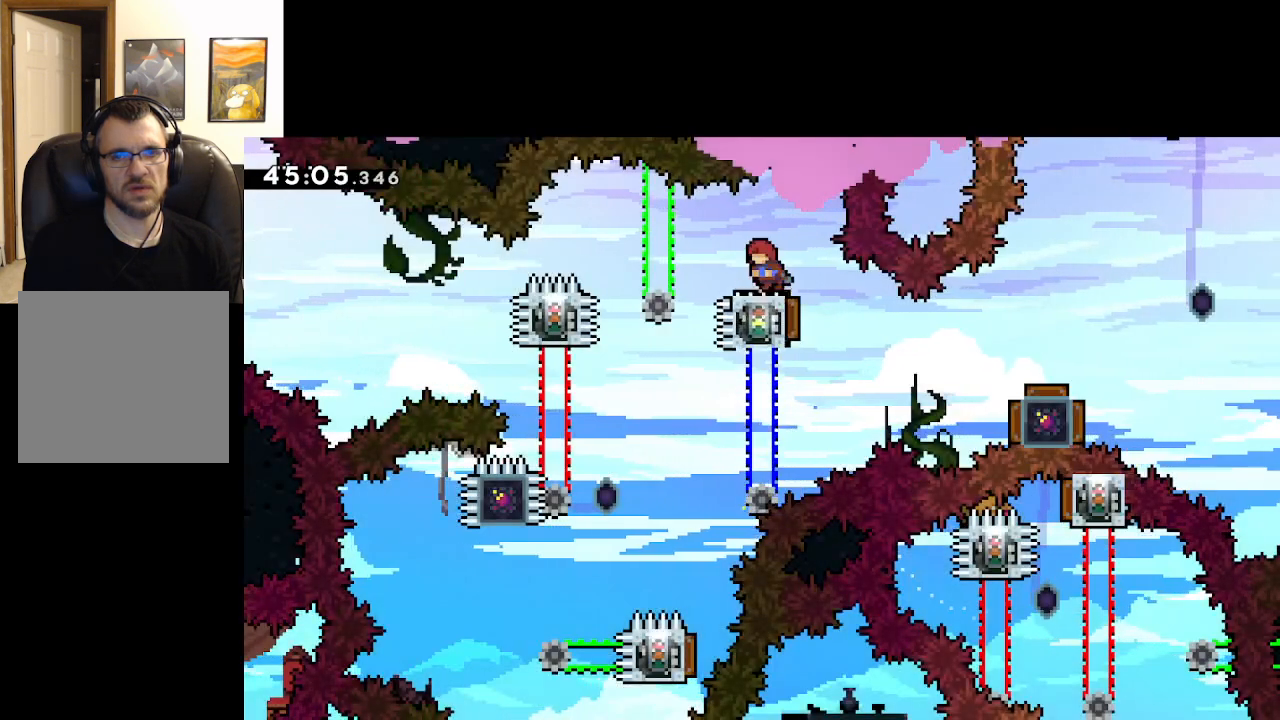
{"buttons": [], "left_stick": "center", "right_stick": "center", "events": [[83, "left_stick", "center"]]}
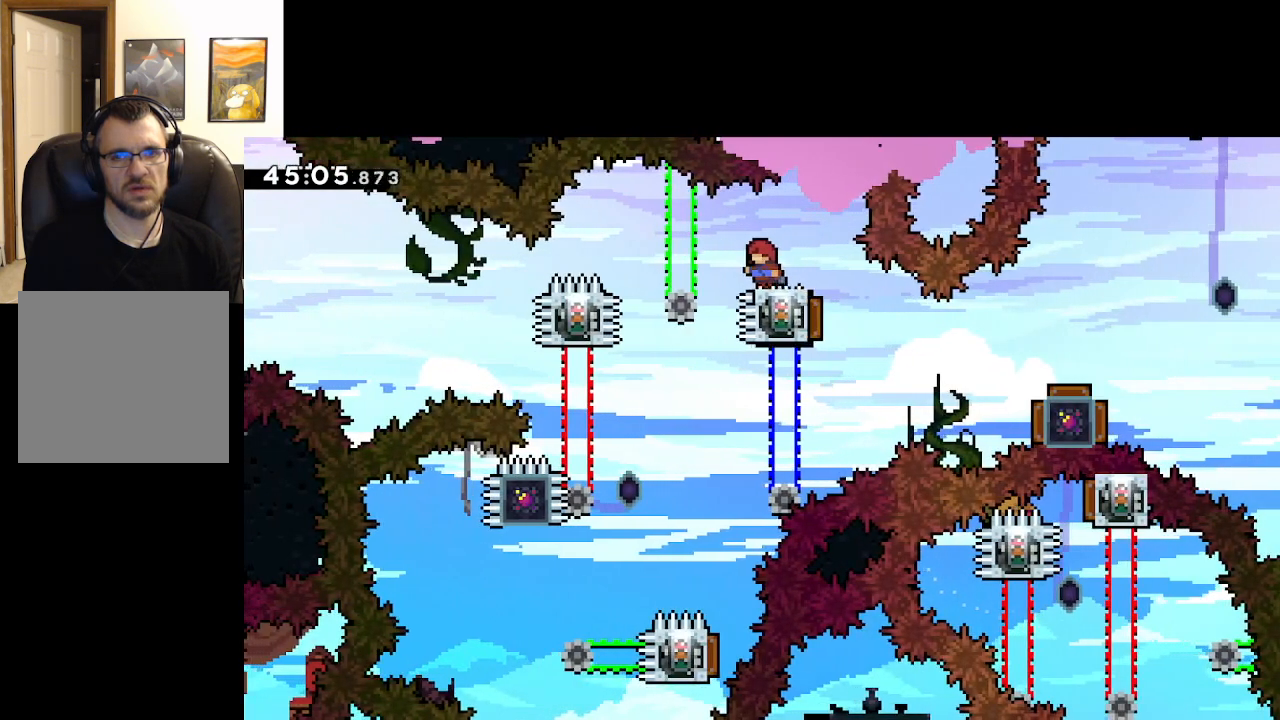
{"buttons": [], "left_stick": "right", "right_stick": "center", "events": [[483, "left_stick", "right"]]}
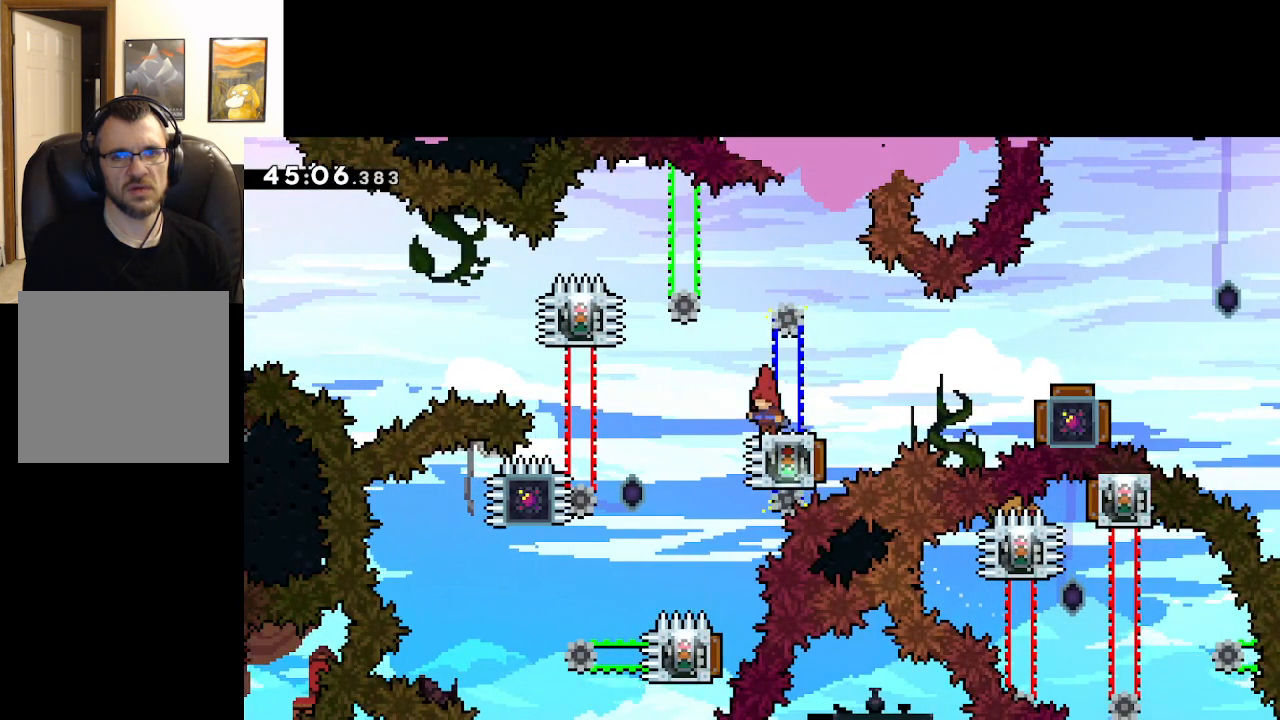
{"buttons": ["A"], "left_stick": "right", "right_stick": "center", "events": [[267, "A", "down"]]}
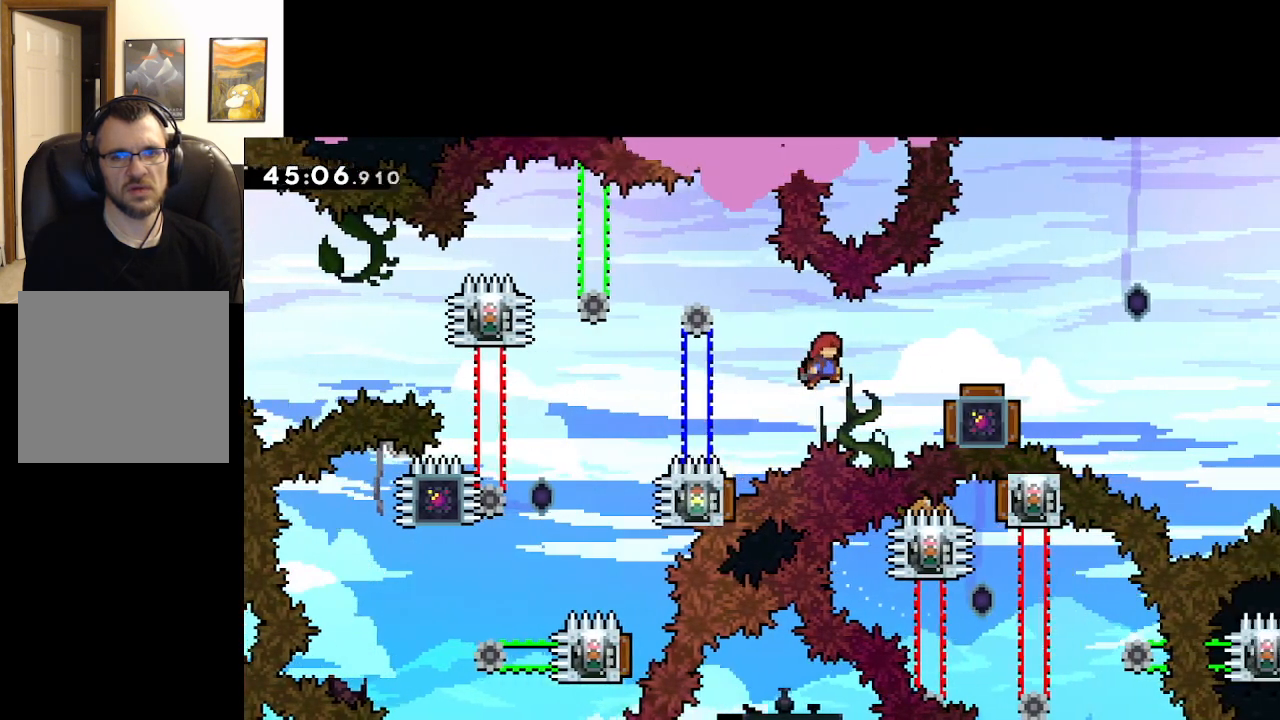
{"buttons": ["A"], "left_stick": "up-left", "right_stick": "center", "events": [[500, "left_stick", "up-left"]]}
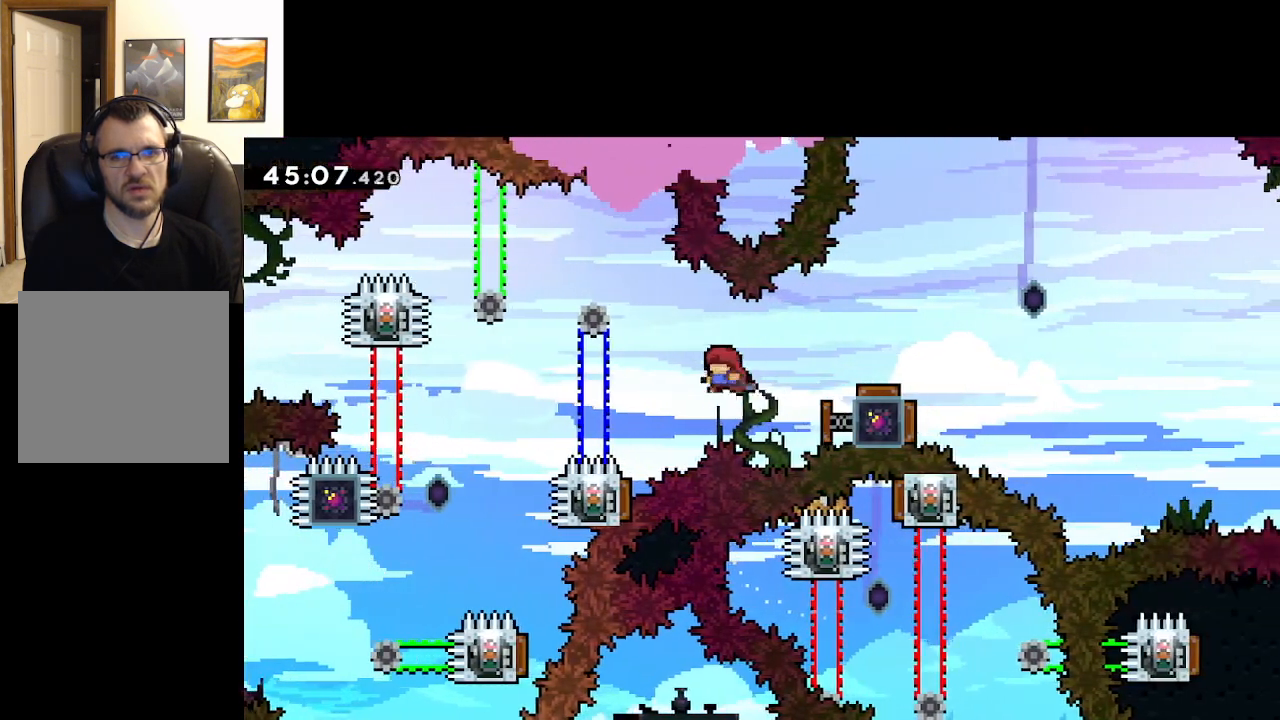
{"buttons": ["A", "X"], "left_stick": "up", "right_stick": "center", "events": [[200, "left_stick", "right"], [283, "left_stick", "up-right"], [467, "left_stick", "up"], [483, "X", "down"]]}
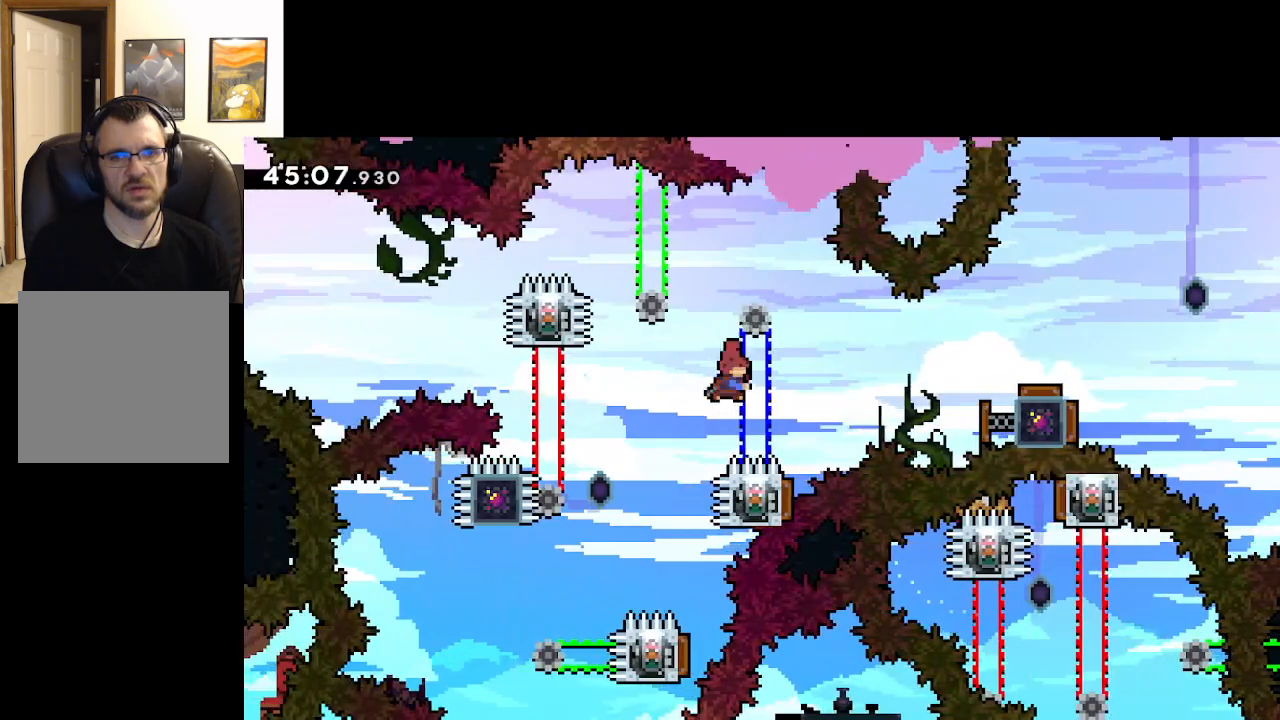
{"buttons": ["A", "X"], "left_stick": "up-right", "right_stick": "center", "events": [[350, "left_stick", "up-right"]]}
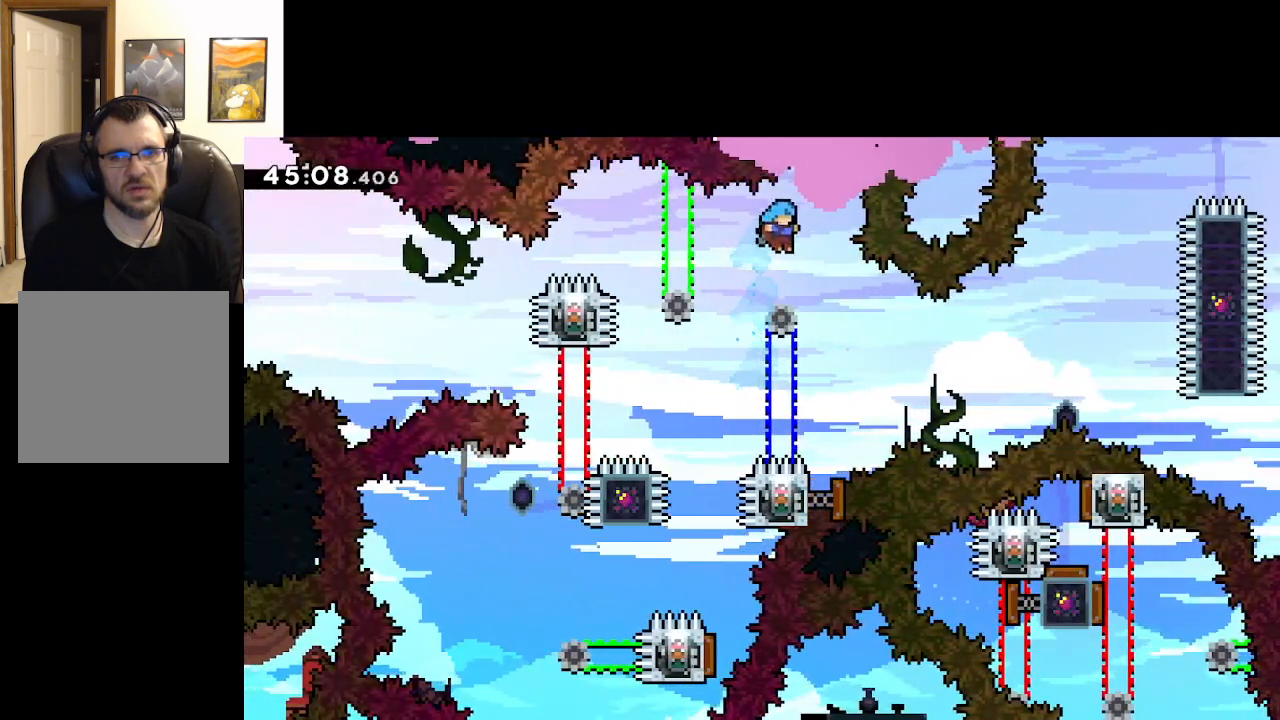
{"buttons": ["A"], "left_stick": "up-left", "right_stick": "center", "events": [[50, "X", "up"], [183, "left_stick", "up-left"]]}
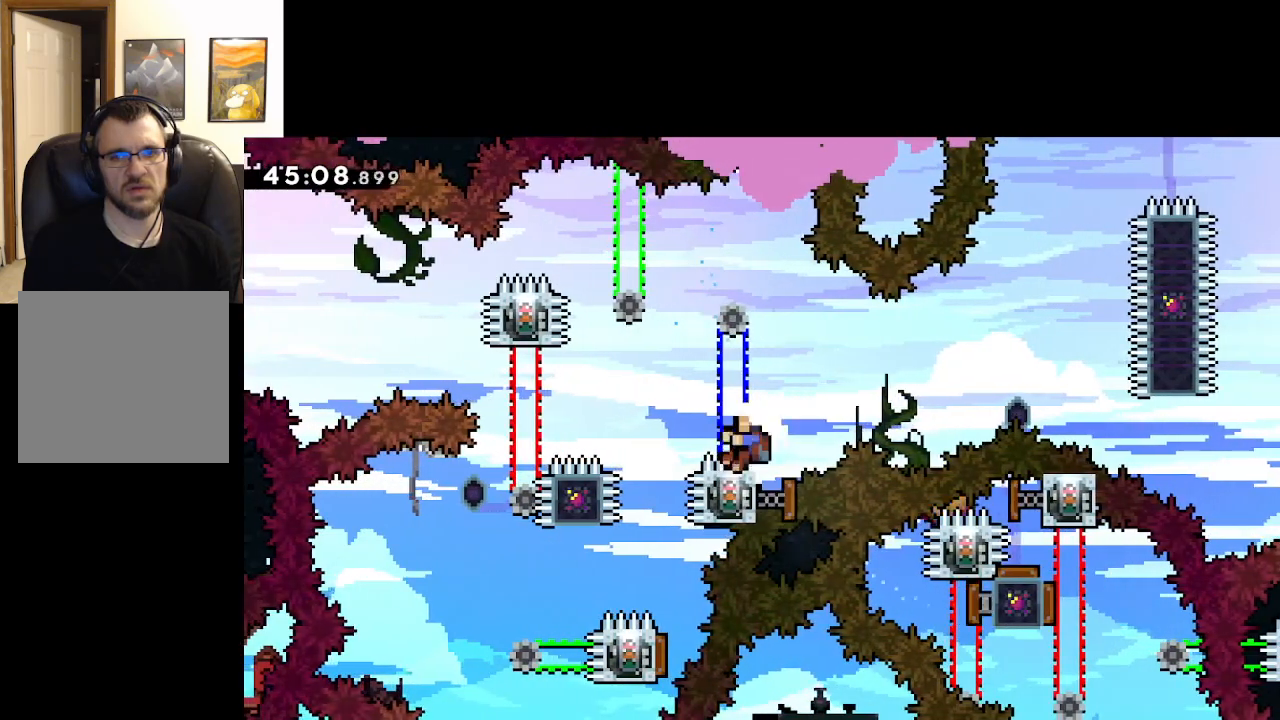
{"buttons": [], "left_stick": "center", "right_stick": "center", "events": [[100, "left_stick", "center"], [483, "A", "up"]]}
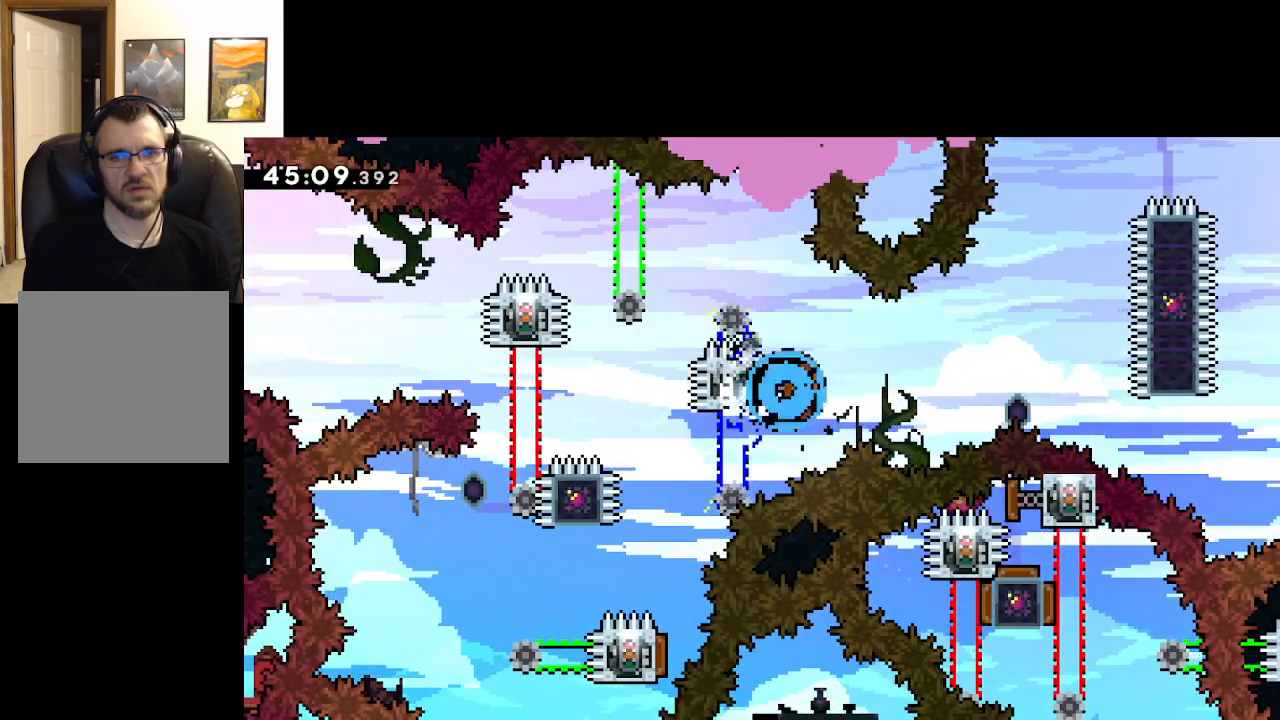
{"buttons": [], "left_stick": "center", "right_stick": "center", "events": [[133, "A", "down"], [217, "A", "up"]]}
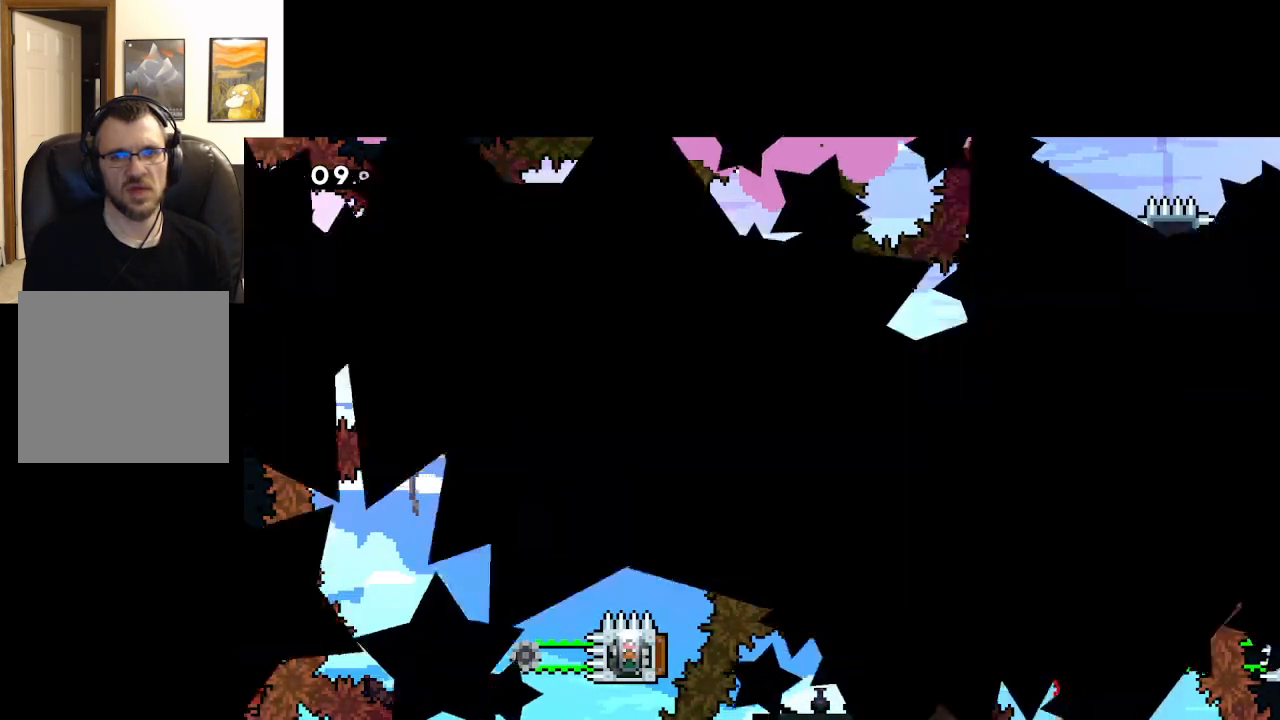
{"buttons": [], "left_stick": "center", "right_stick": "center", "events": [[33, "A", "down"], [217, "A", "up"]]}
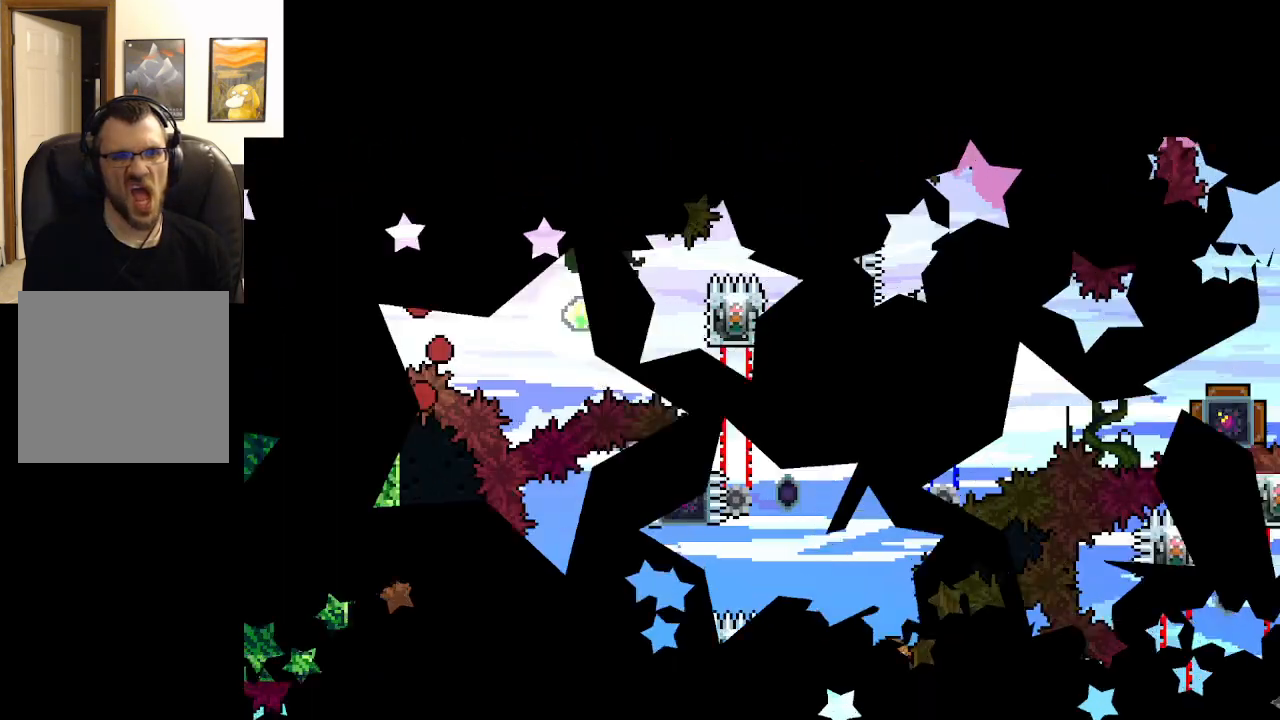
{"buttons": [], "left_stick": "center", "right_stick": "center", "events": []}
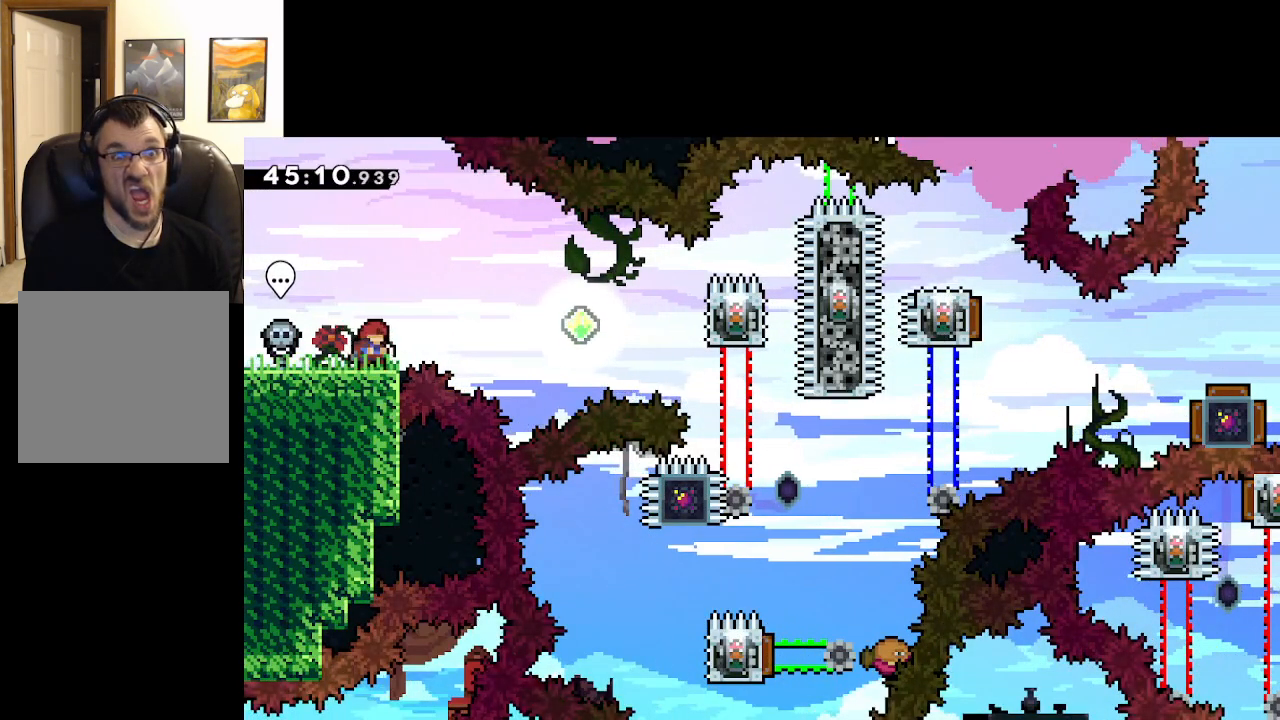
{"buttons": [], "left_stick": "center", "right_stick": "center", "events": [[67, "left_stick", "left"], [267, "B", "down"], [283, "left_stick", "center"], [400, "B", "up"]]}
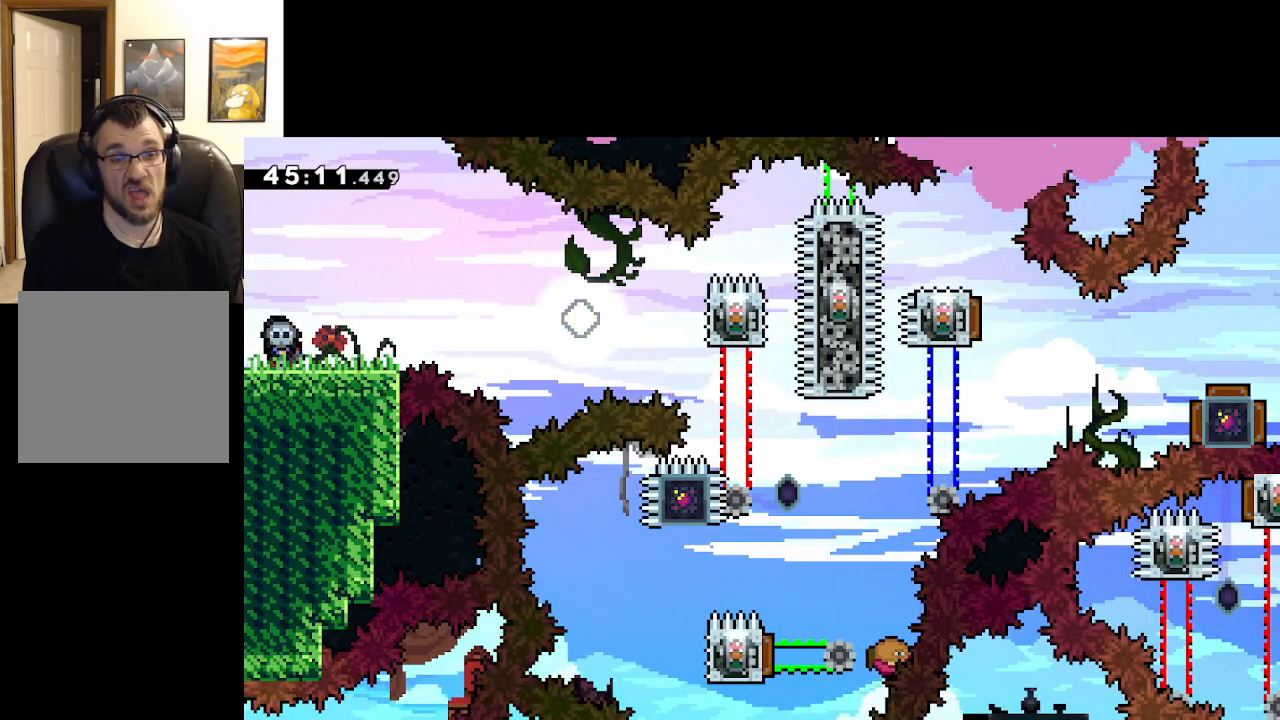
{"buttons": [], "left_stick": "right", "right_stick": "center", "events": [[133, "left_stick", "right"]]}
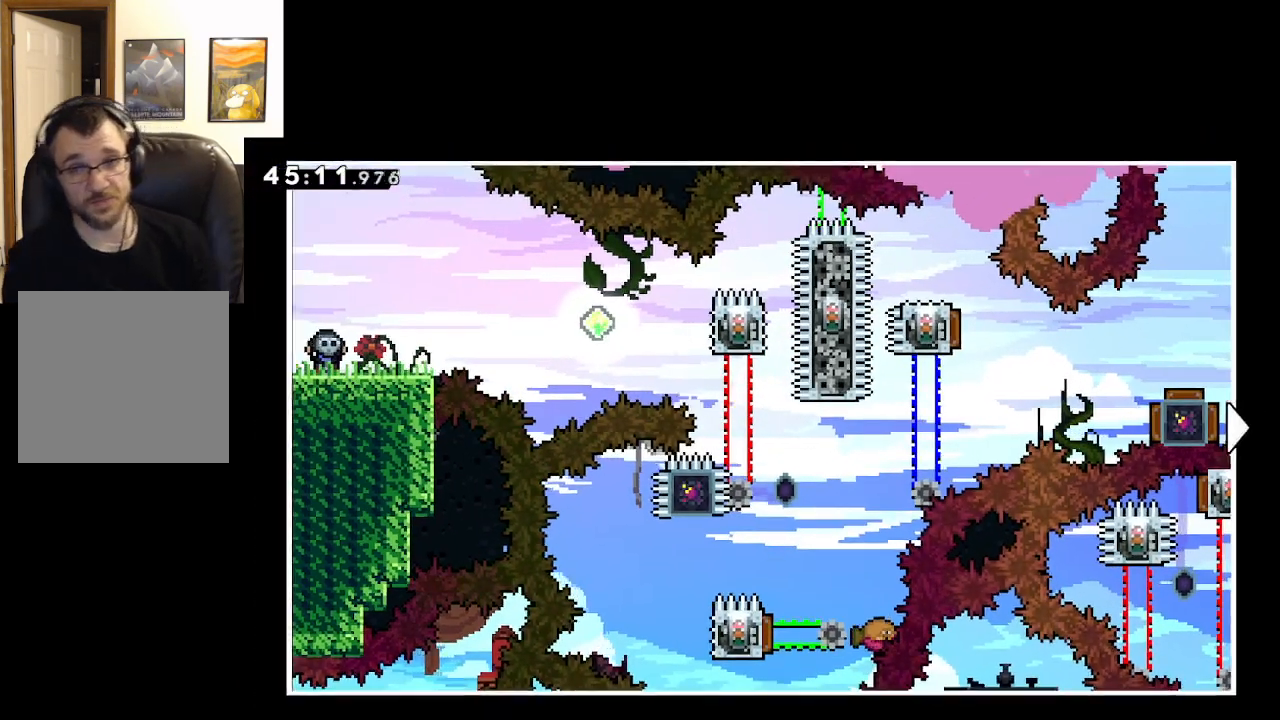
{"buttons": [], "left_stick": "right", "right_stick": "center", "events": []}
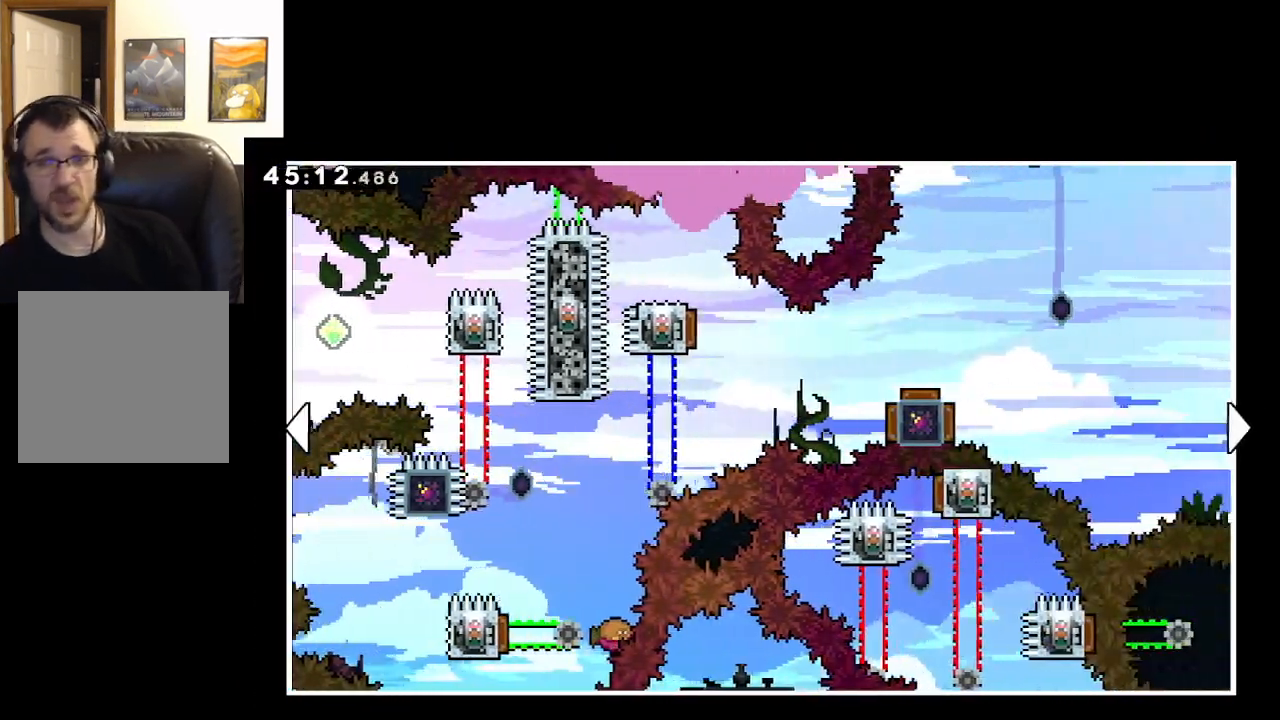
{"buttons": [], "left_stick": "right", "right_stick": "center", "events": []}
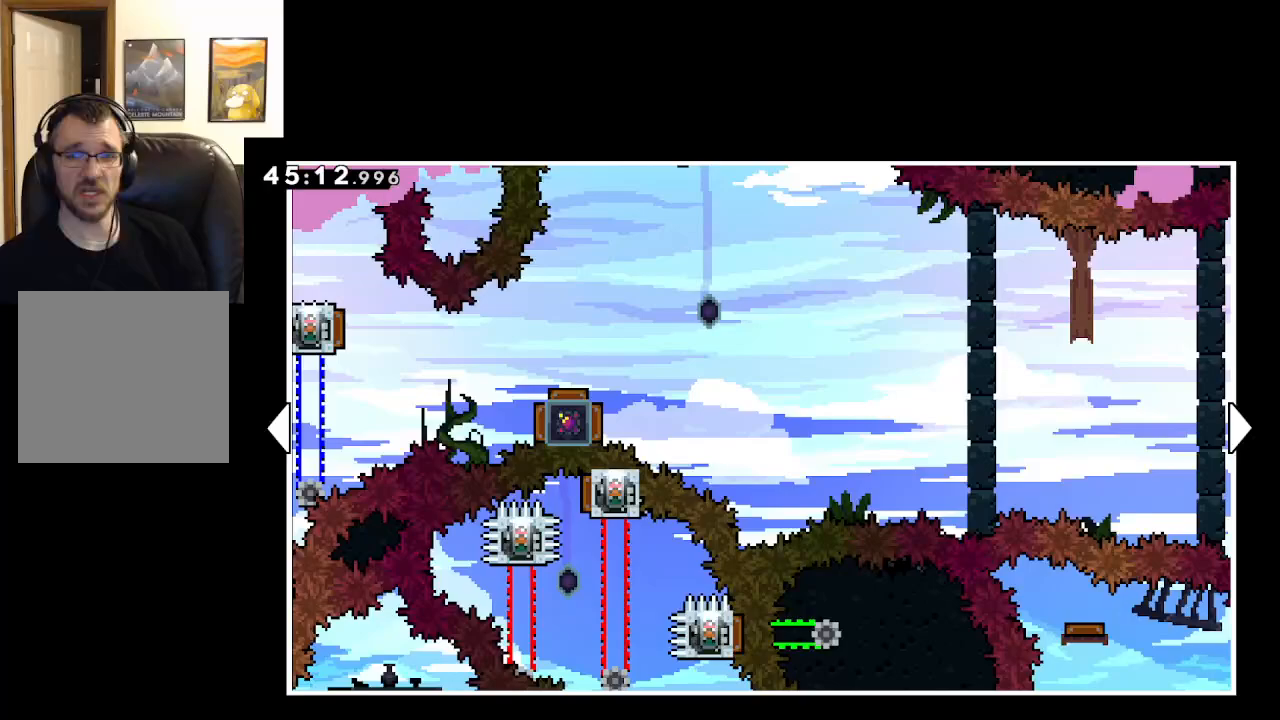
{"buttons": [], "left_stick": "center", "right_stick": "center", "events": [[200, "left_stick", "center"]]}
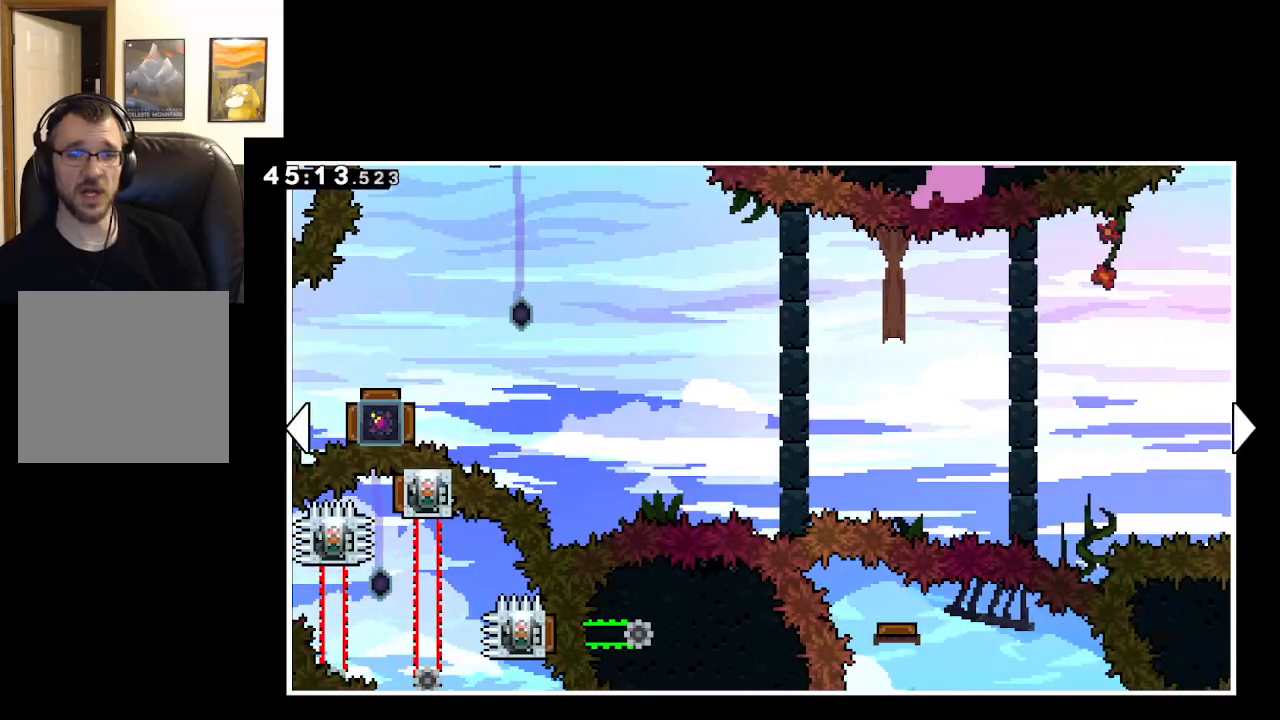
{"buttons": [], "left_stick": "center", "right_stick": "center", "events": []}
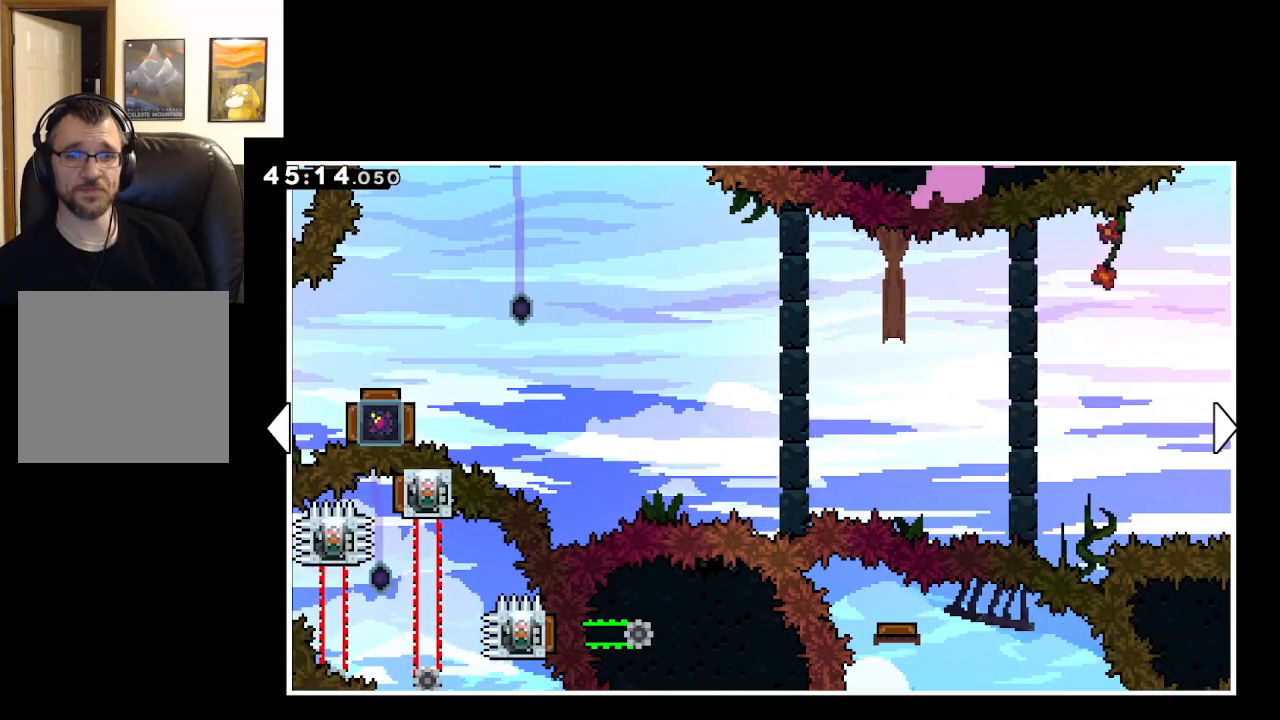
{"buttons": [], "left_stick": "down-right", "right_stick": "center", "events": [[200, "left_stick", "down-right"]]}
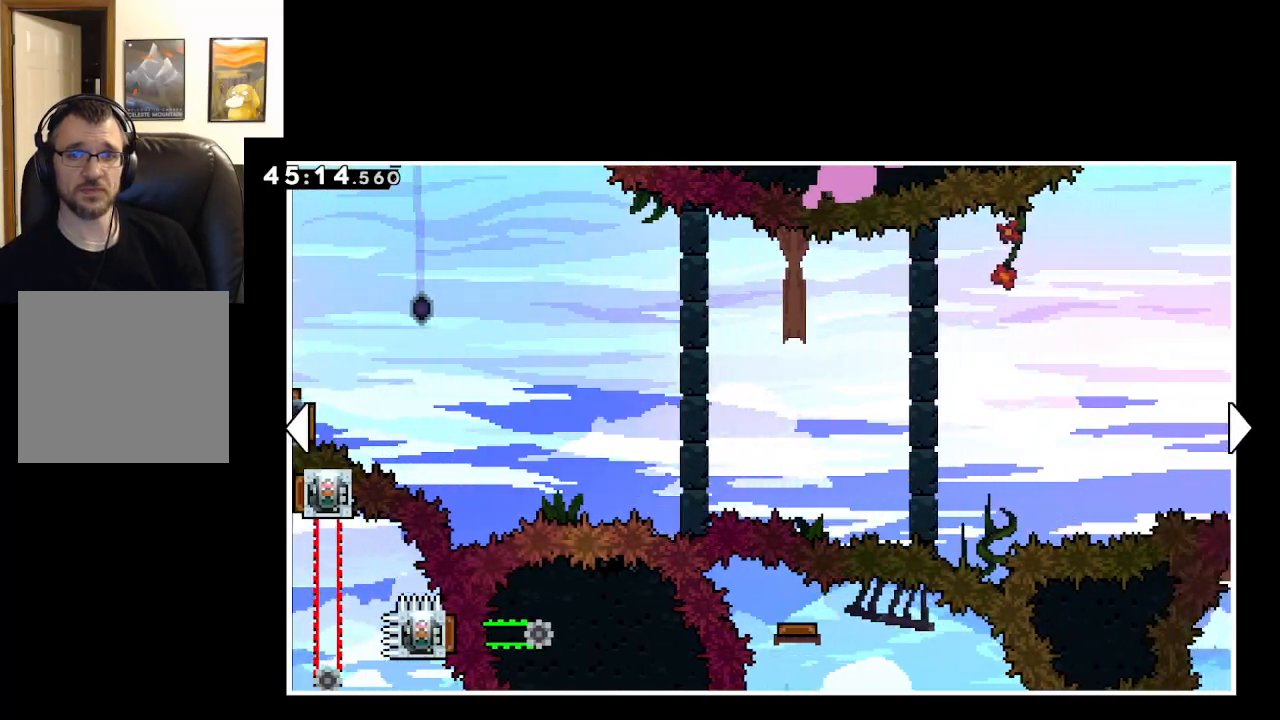
{"buttons": [], "left_stick": "right", "right_stick": "center", "events": [[117, "left_stick", "right"]]}
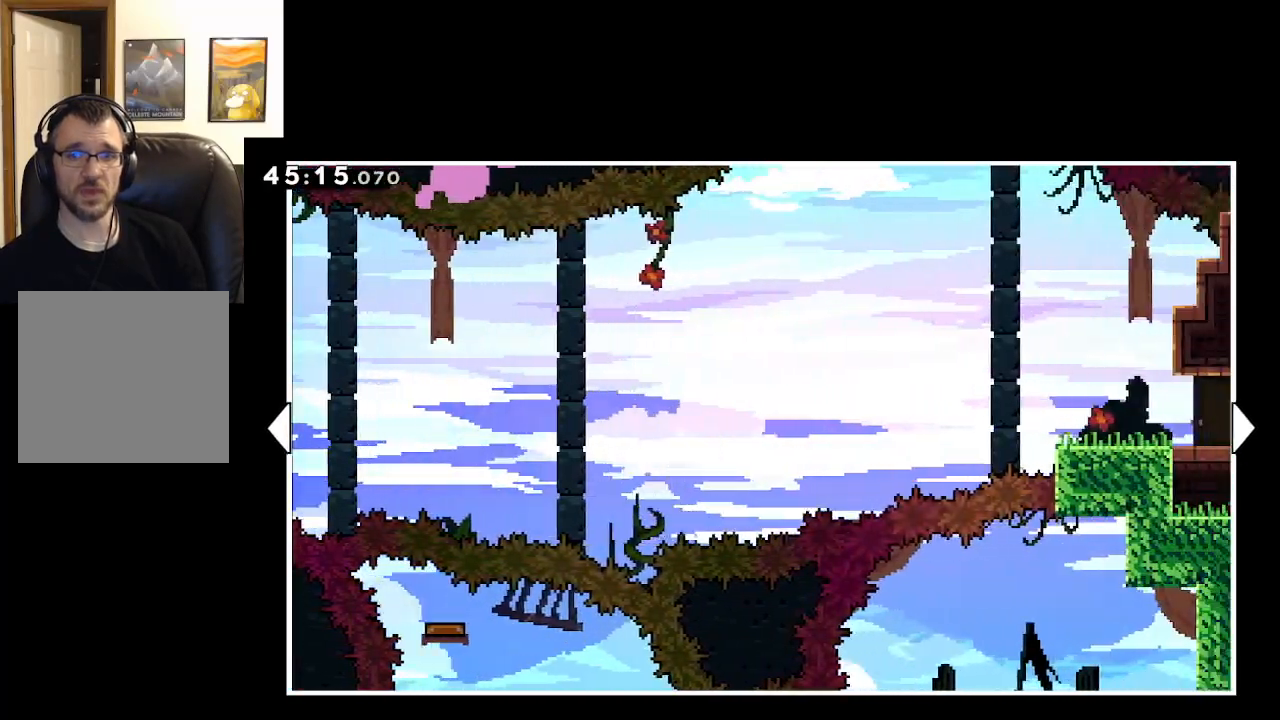
{"buttons": [], "left_stick": "right", "right_stick": "center", "events": []}
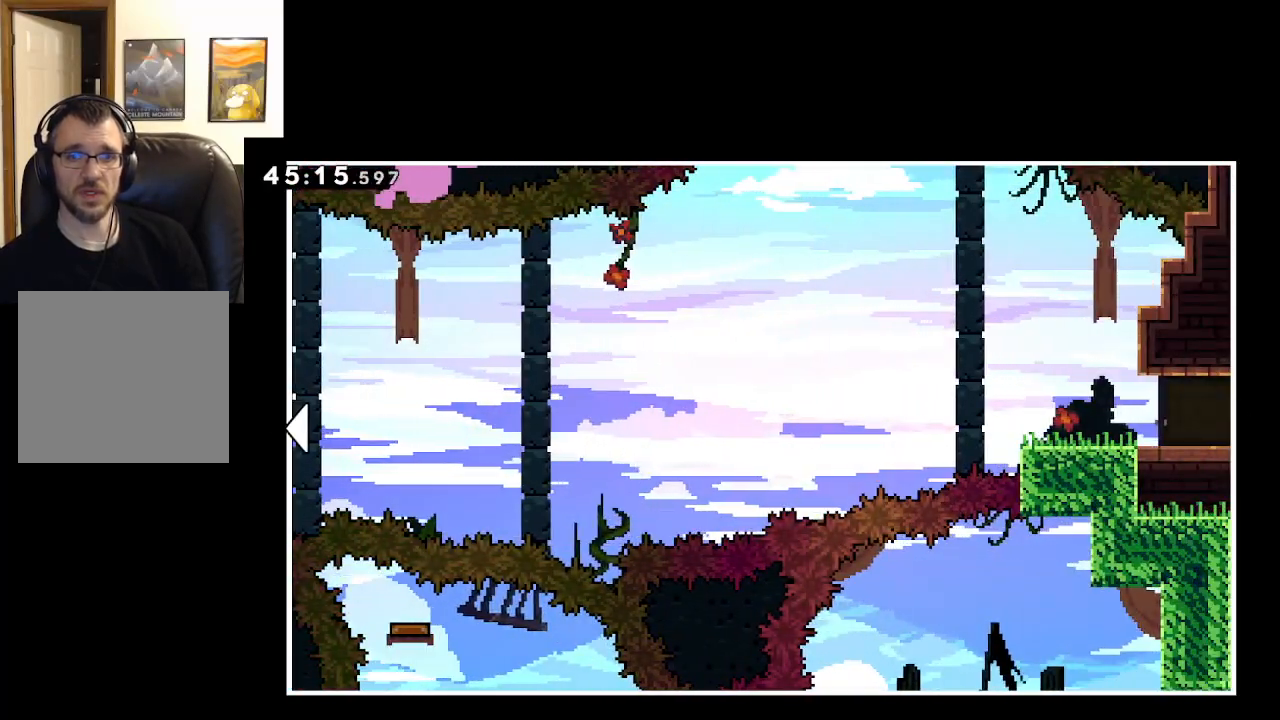
{"buttons": [], "left_stick": "up-left", "right_stick": "center", "events": [[50, "left_stick", "center"], [100, "left_stick", "left"], [183, "left_stick", "up-left"]]}
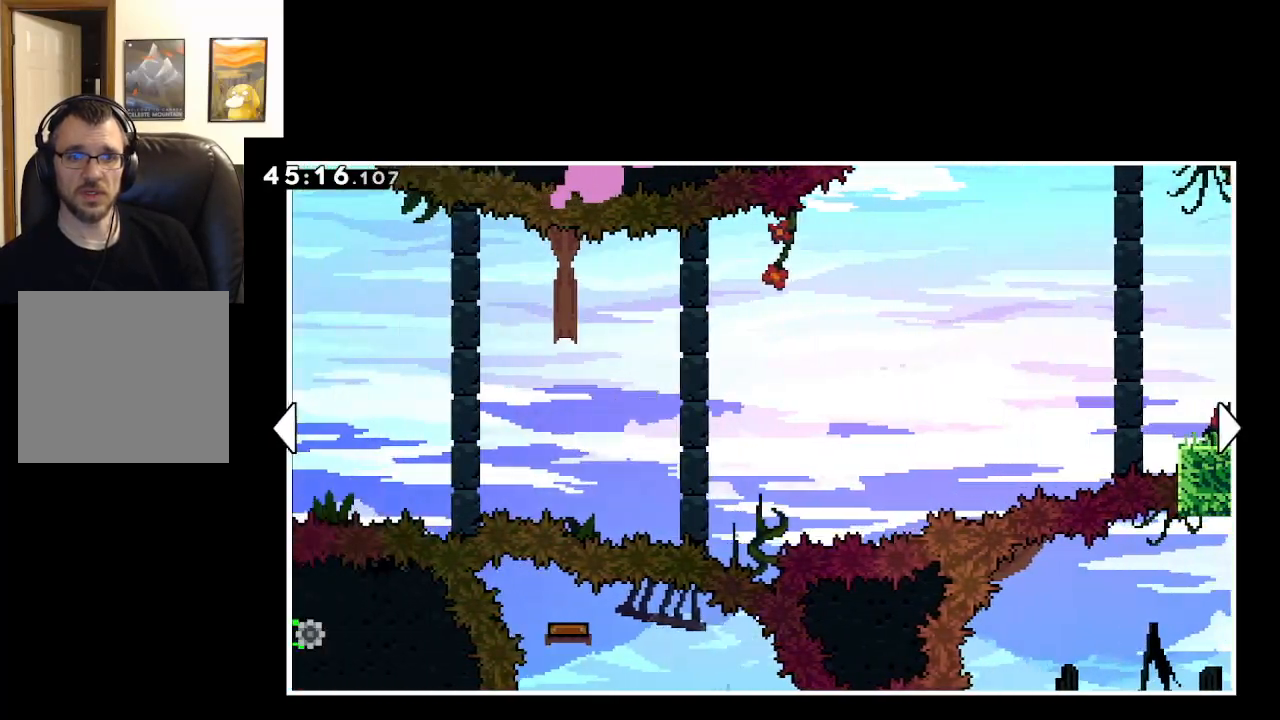
{"buttons": [], "left_stick": "up-left", "right_stick": "center", "events": []}
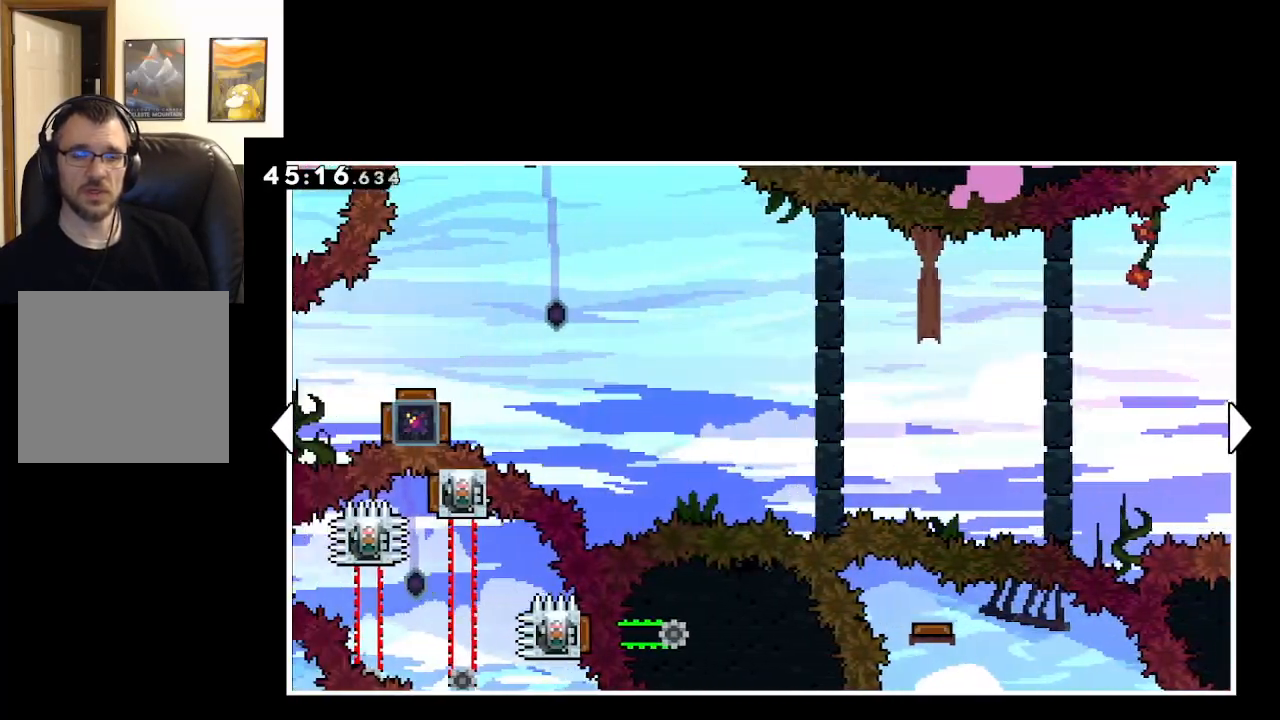
{"buttons": [], "left_stick": "center", "right_stick": "center", "events": [[483, "left_stick", "center"]]}